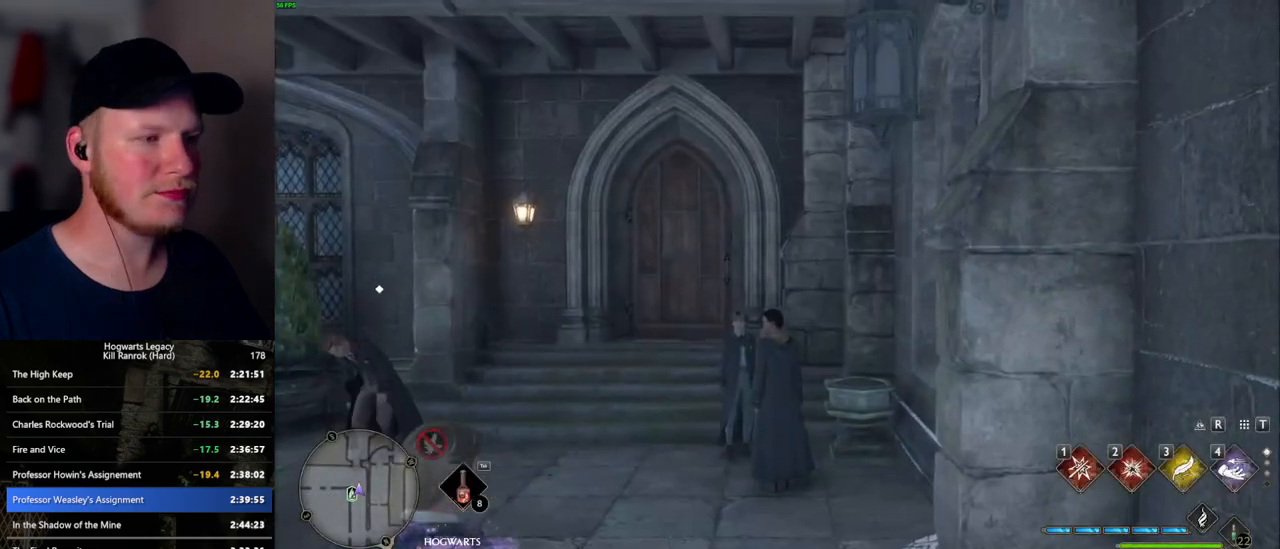
Gameplay with keyboard and mouse; each line is a JSON object with the keys and mouse buttons held at the frame after it. "events" lists presses ("down") and releases ("up") of ".", "/", "0", "1", "2", "3", "4", "5", "6", "7", "8", "9", "a", "alt_l", "alt_r", "b", "backslash", "backspace", "c", "caps_lock", "comma", "ctrl_l", "ctrl_r", "d", "e", "equals", "escape", "f", "f1", "f10", "f11", "f12", "f2", "f3", "f4", "f5", "f6", "f7", "f8", "f9", "g", "h", "i", "j", "k", "l", "lbracket", "m", "minus", "n", "o", "p", "q", "quote", "r", "rbracket", "return", "s", "semicolon", "shift_l", "shift_r", "space", "super_l", "super_r", "t", "tab", "tilde", "u", "v", "w", "x", "y", "z", "mouse_left", "mouse_wheel", "mouse_right", "mouse_mb4" and "mouse_mb5" between this image and that frame as [ms after this image, input, new state], when the widget could be followed in between. "mouse_left", "mouse_wheel", "mouse_right", "mouse_mb4", "mouse_mb5" = the "left", "wheel", "right", "mb4", "mb5" buttons of the "mouse" list. No other keys are recorded. "wheel" means that the mouse wheel is clicked or scrolled. Mouse movement is not recorded.
{"keys": ["w"], "mouse": [], "events": [[234, "w", "down"]]}
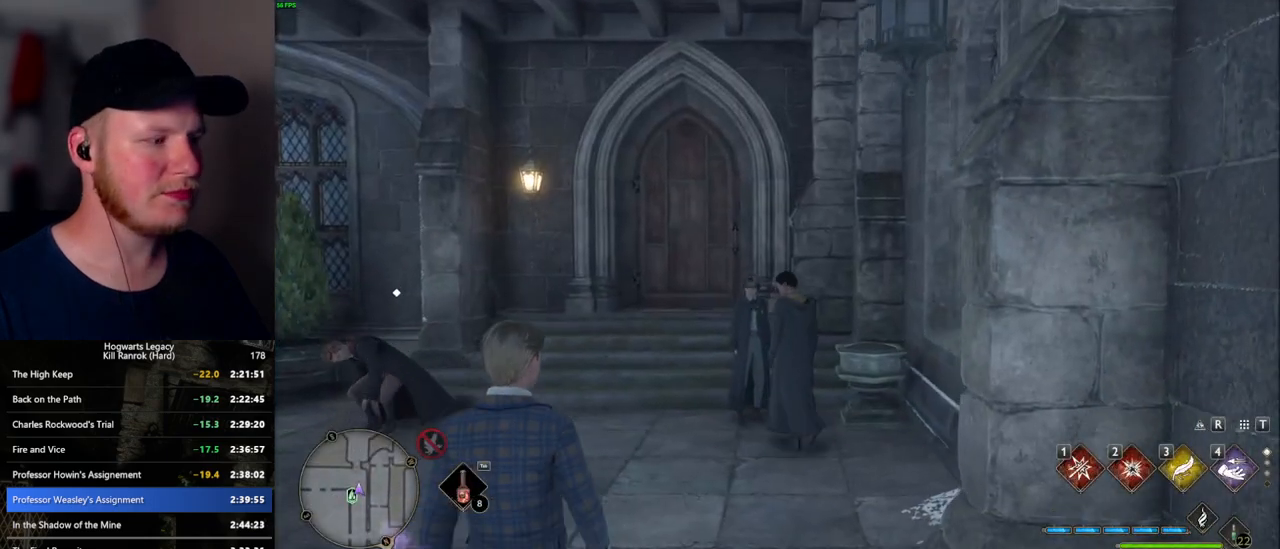
{"keys": ["w"], "mouse": [], "events": []}
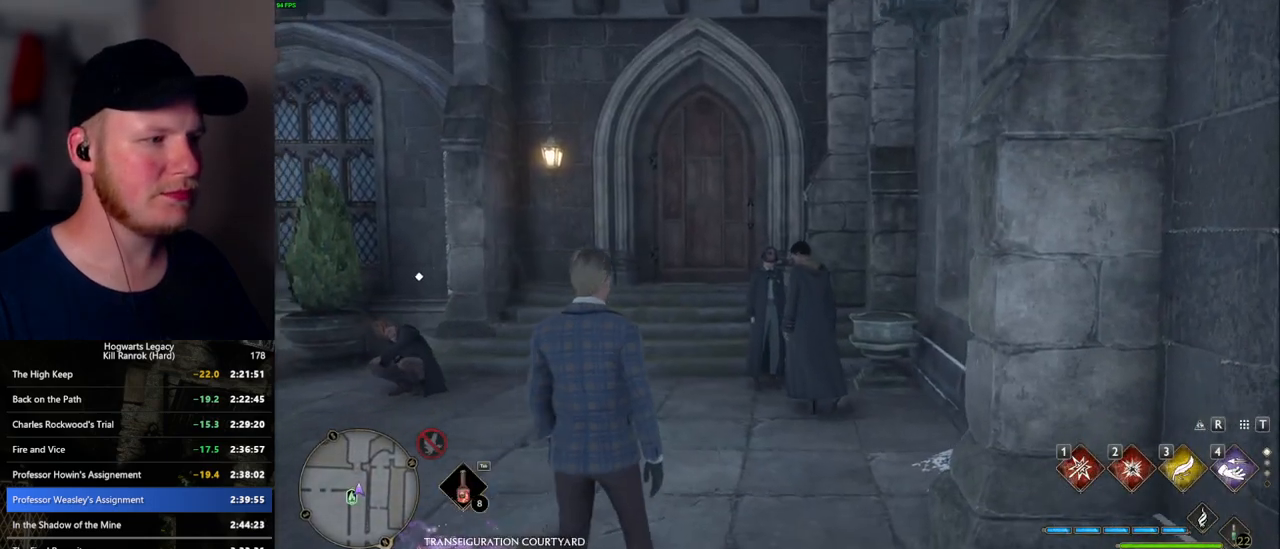
{"keys": ["space", "w"], "mouse": [], "events": [[17, "space", "down"], [67, "space", "up"], [184, "space", "down"], [250, "space", "up"], [350, "space", "down"], [417, "space", "up"], [500, "space", "down"]]}
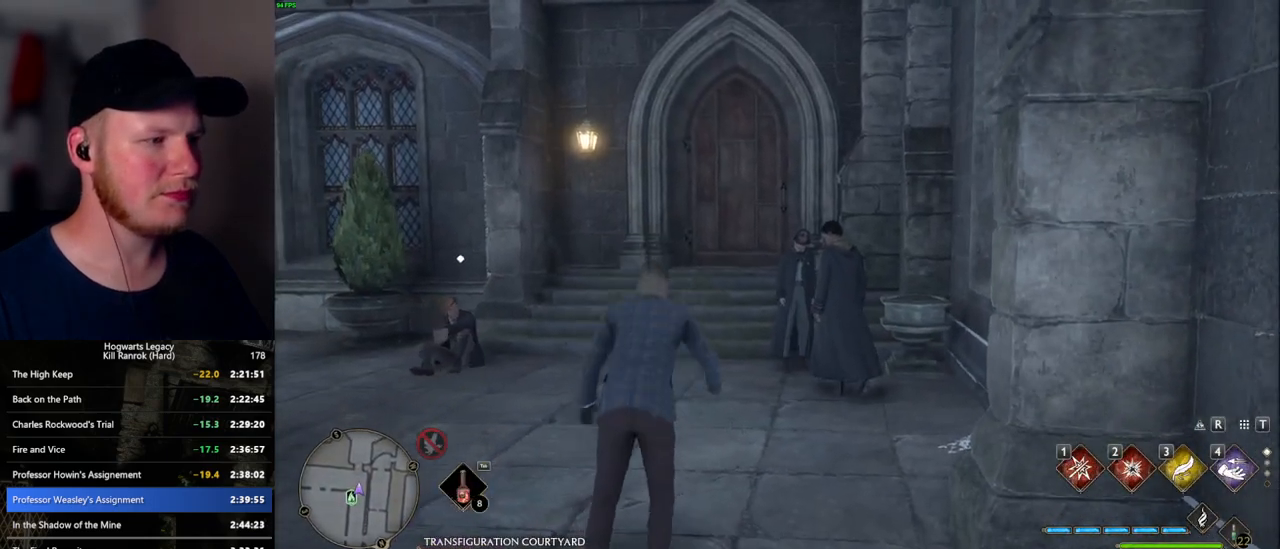
{"keys": ["w"], "mouse": [], "events": [[100, "space", "up"], [167, "shift_l", "down"], [284, "shift_l", "up"]]}
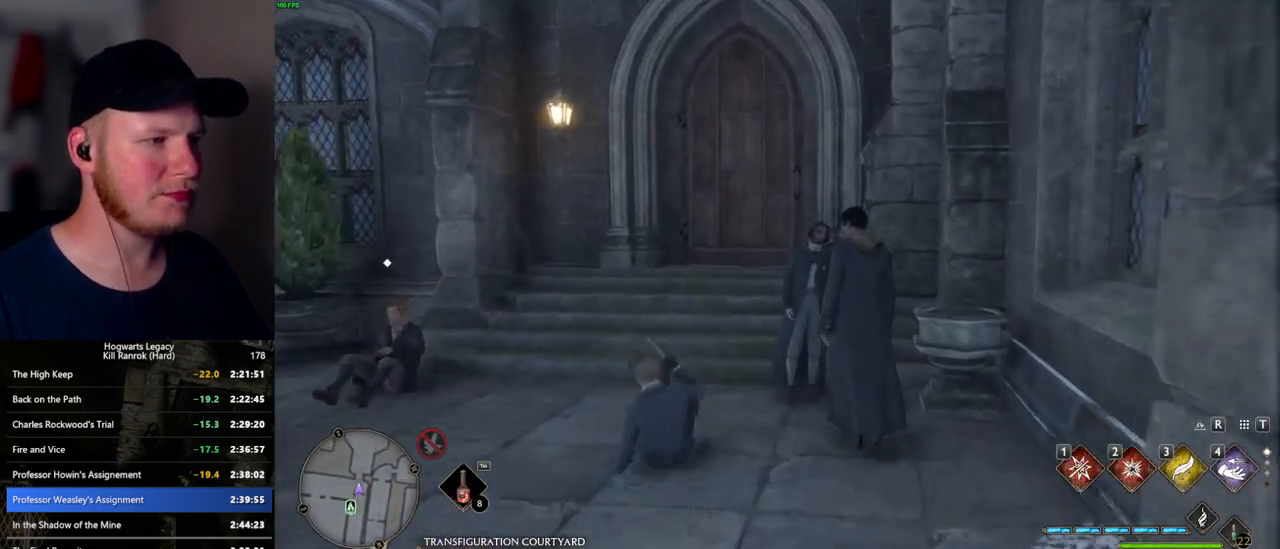
{"keys": ["w"], "mouse": [], "events": []}
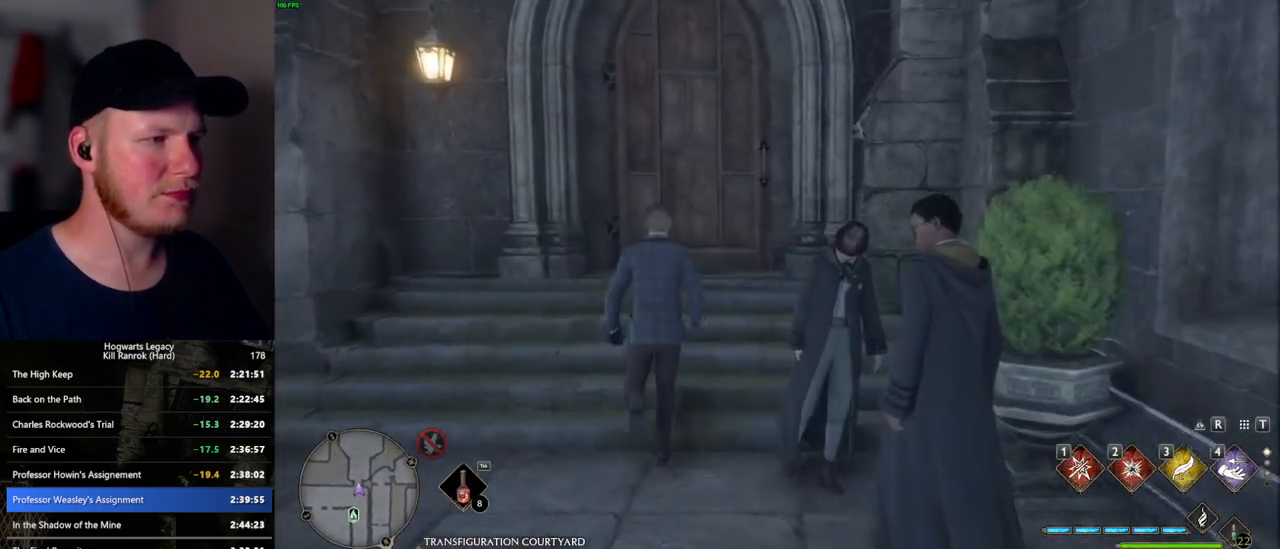
{"keys": ["w"], "mouse": [], "events": [[34, "space", "down"], [267, "space", "up"]]}
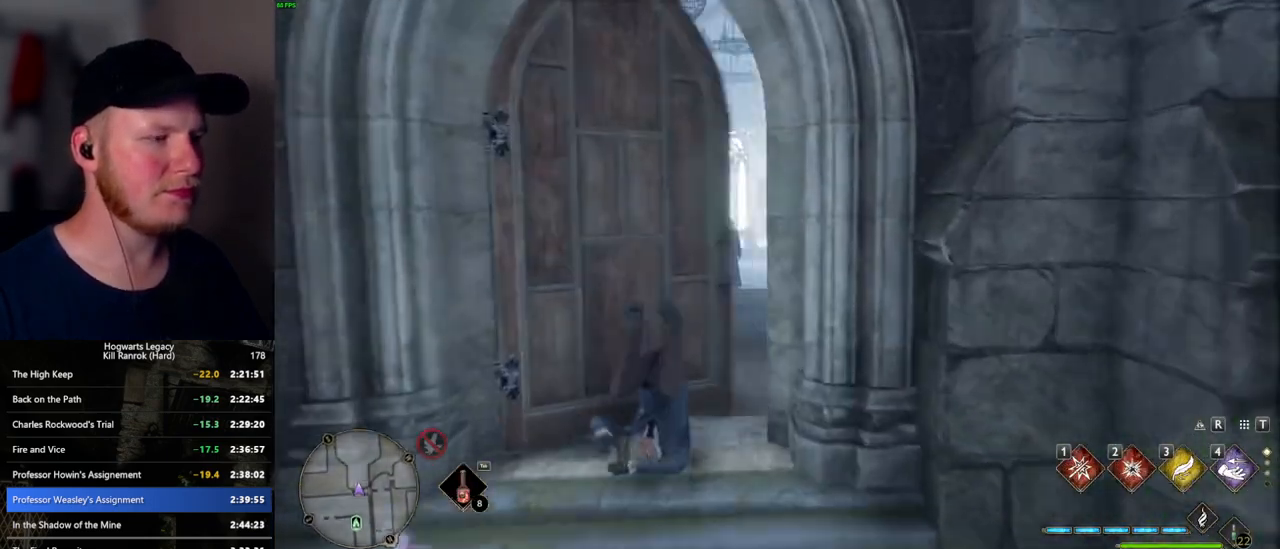
{"keys": ["w"], "mouse": [], "events": []}
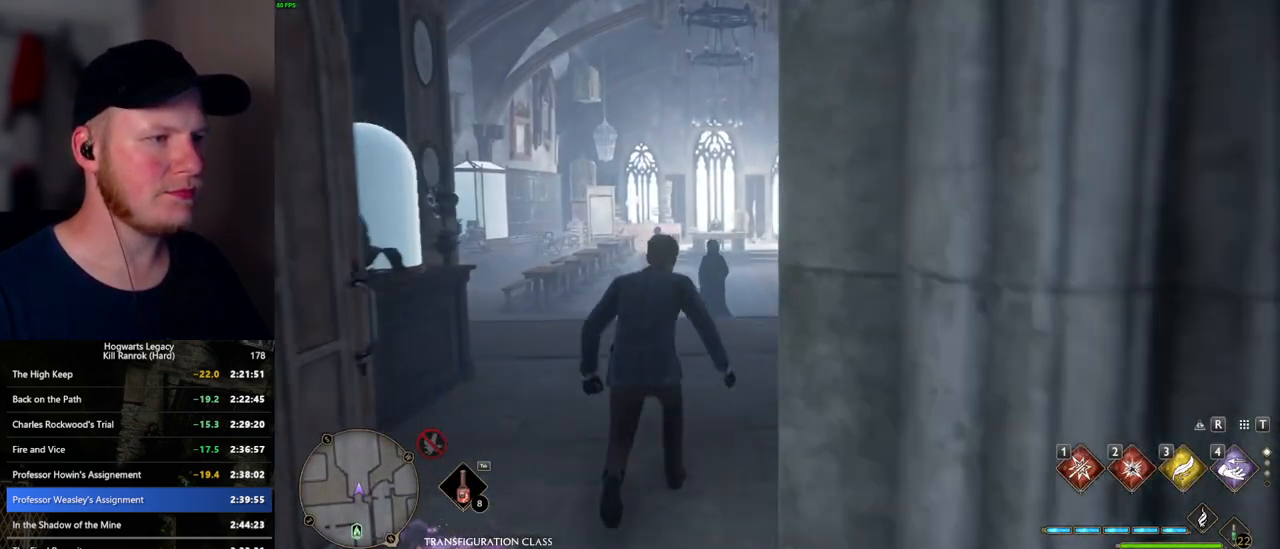
{"keys": ["w"], "mouse": [], "events": []}
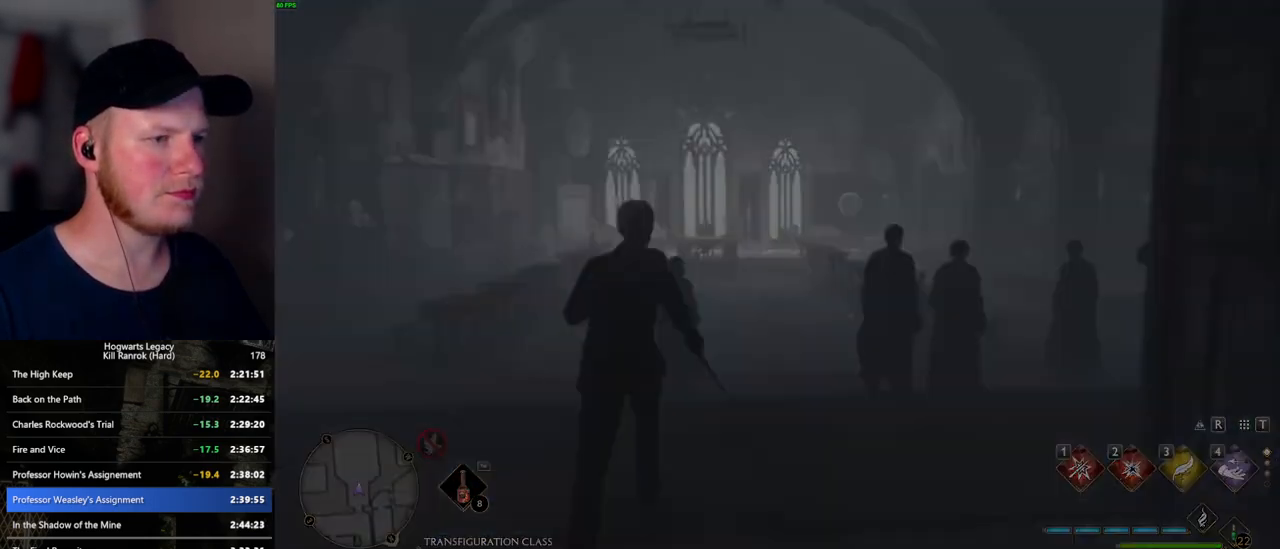
{"keys": [], "mouse": [], "events": [[334, "w", "up"]]}
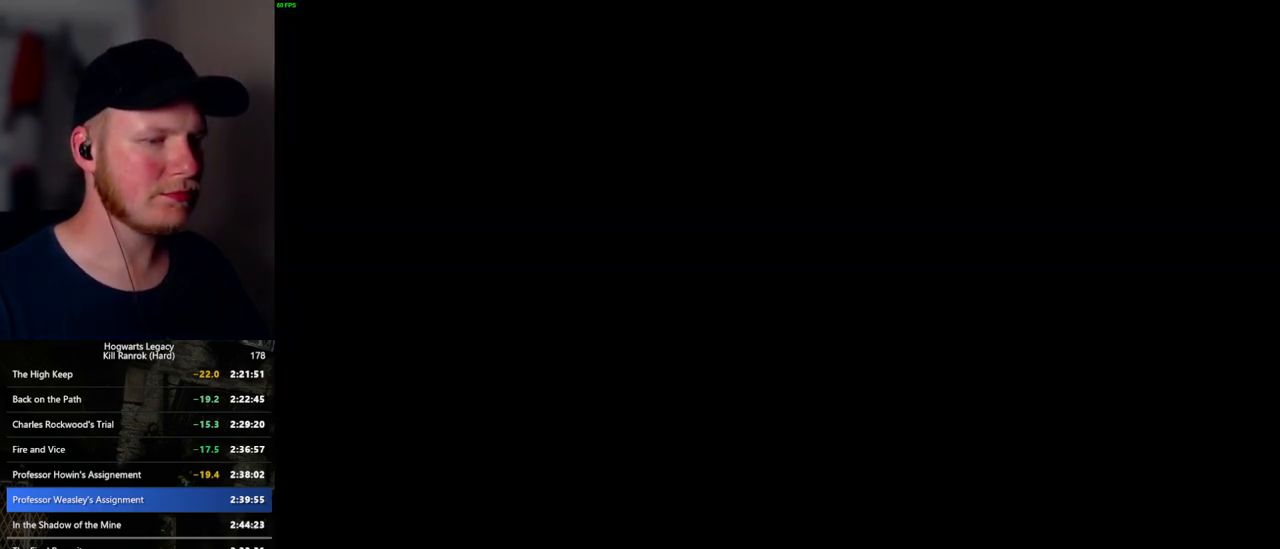
{"keys": ["q"], "mouse": [], "events": [[67, "q", "down"], [334, "q", "up"], [417, "q", "down"]]}
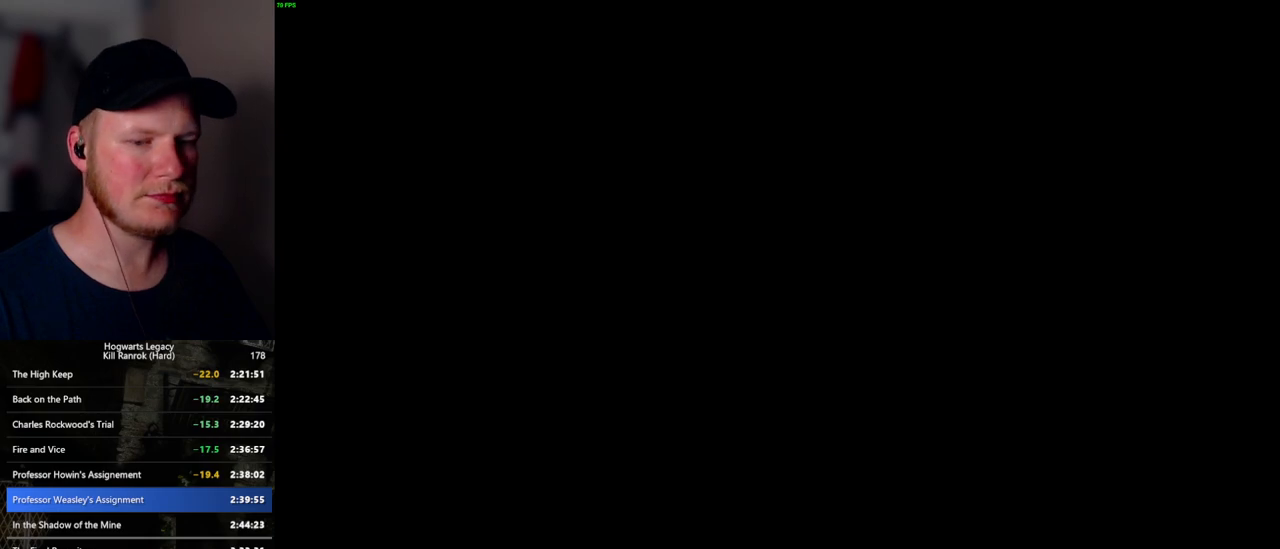
{"keys": ["q"], "mouse": [], "events": [[217, "q", "up"], [284, "q", "down"]]}
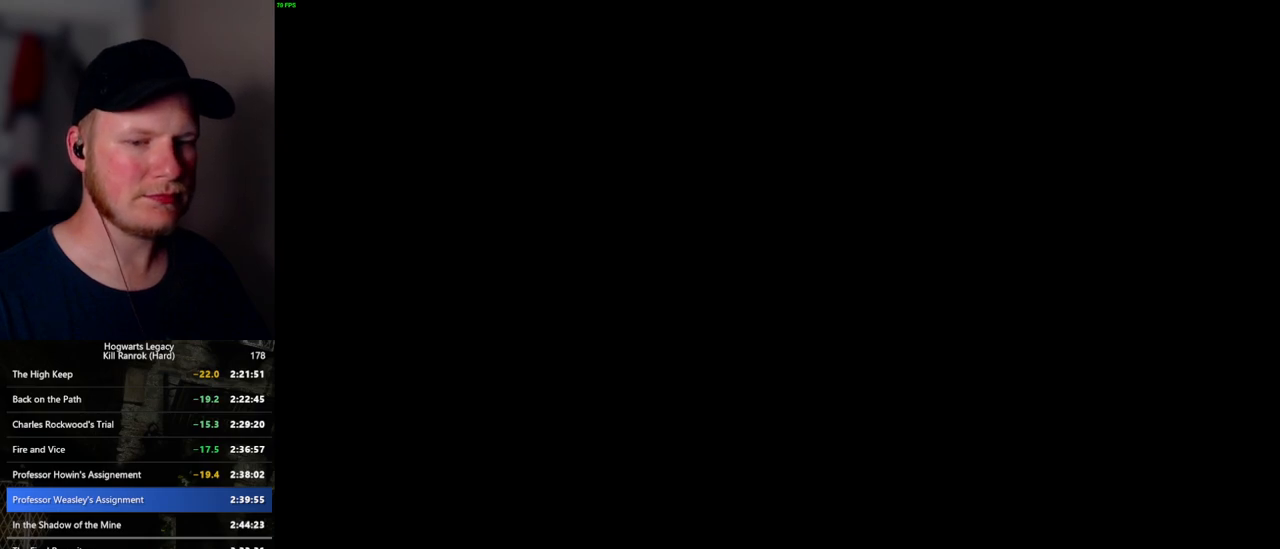
{"keys": ["q"], "mouse": [], "events": [[100, "q", "up"], [184, "q", "down"]]}
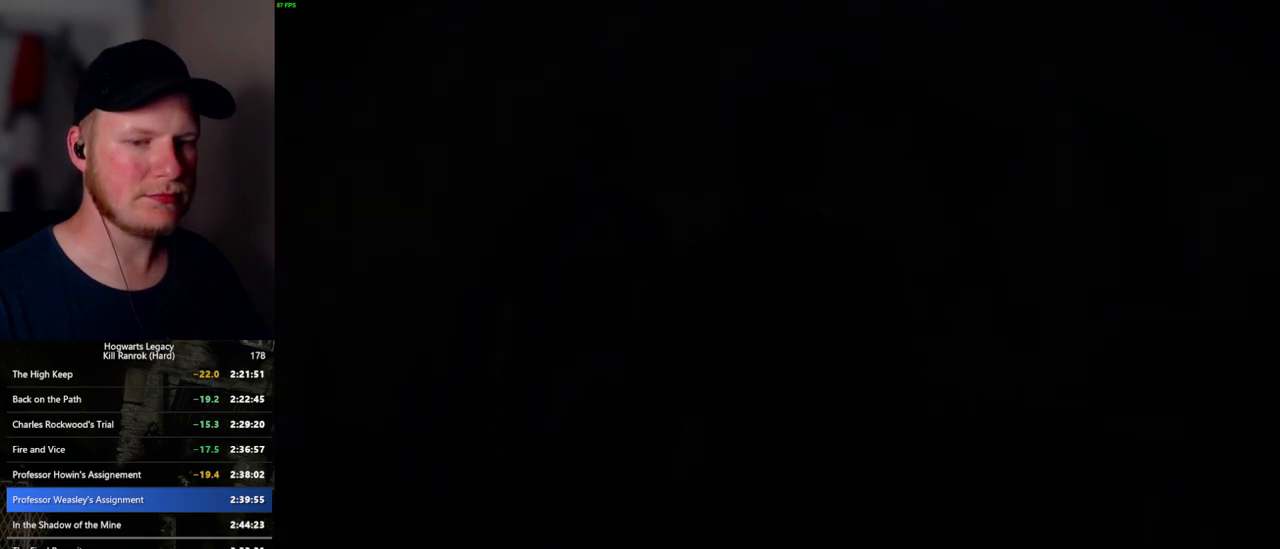
{"keys": [], "mouse": [], "events": [[67, "q", "up"], [134, "q", "down"], [500, "q", "up"]]}
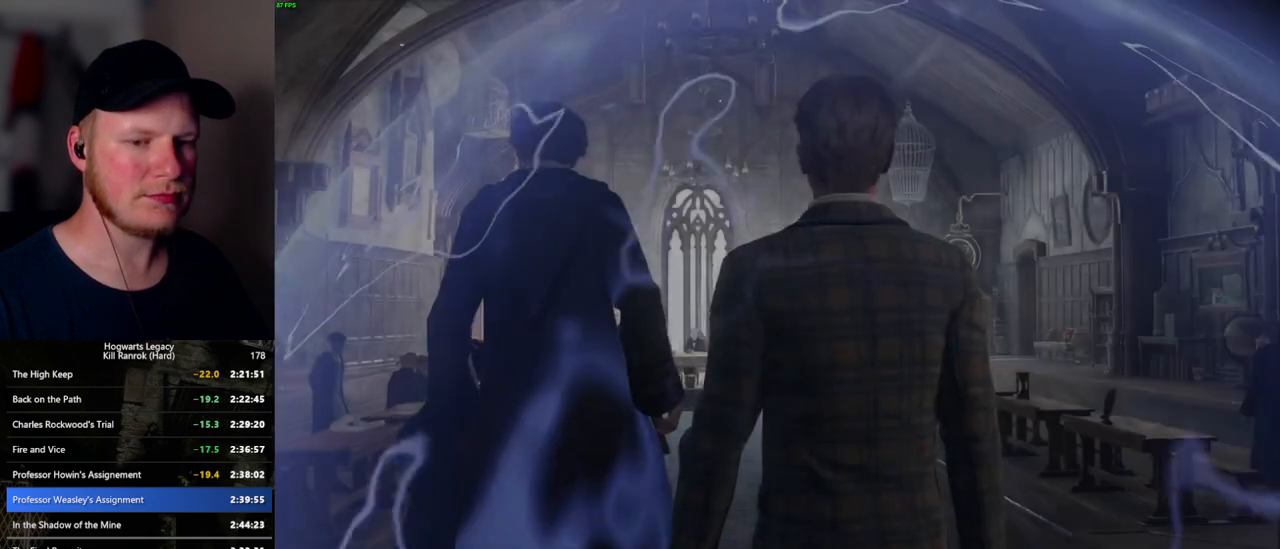
{"keys": ["q"], "mouse": [], "events": [[67, "q", "down"], [400, "q", "up"], [484, "q", "down"]]}
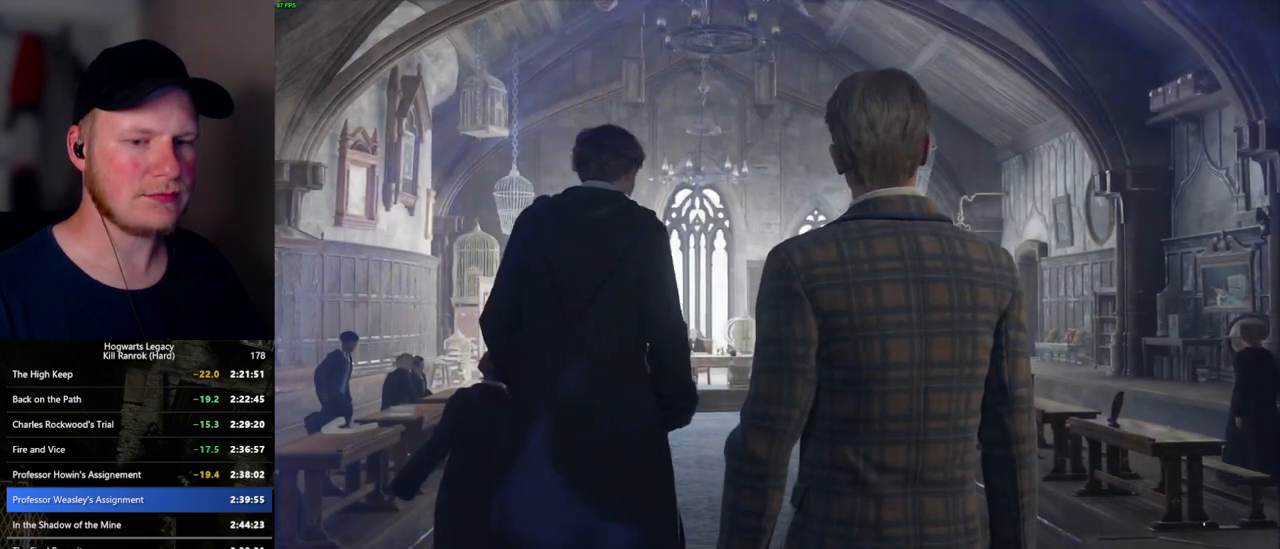
{"keys": ["q"], "mouse": [], "events": []}
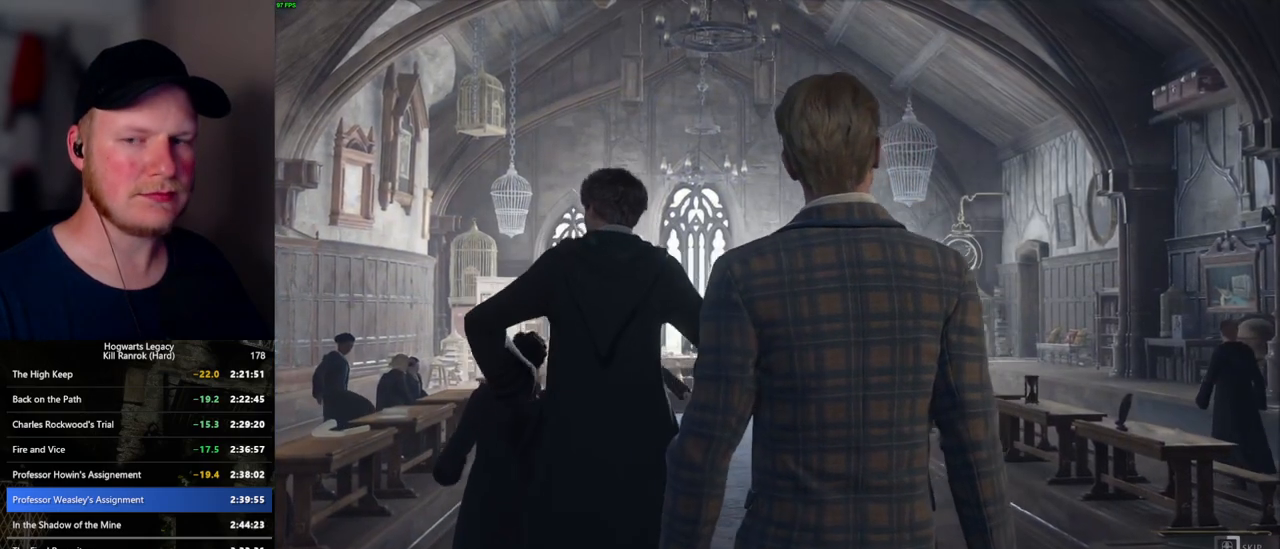
{"keys": ["q"], "mouse": [], "events": []}
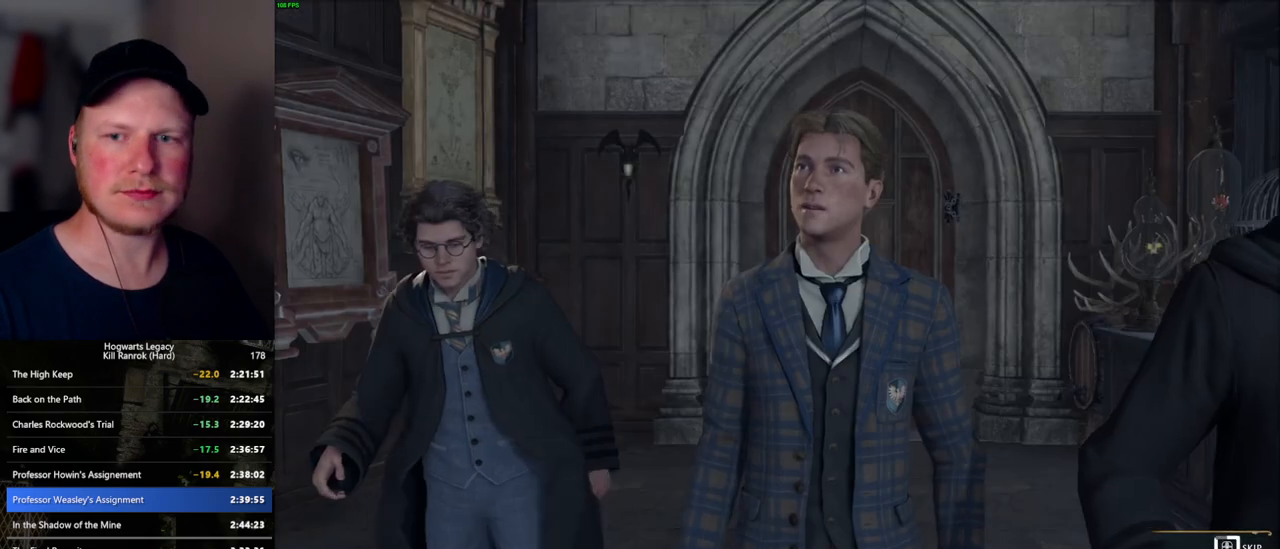
{"keys": ["q"], "mouse": [], "events": []}
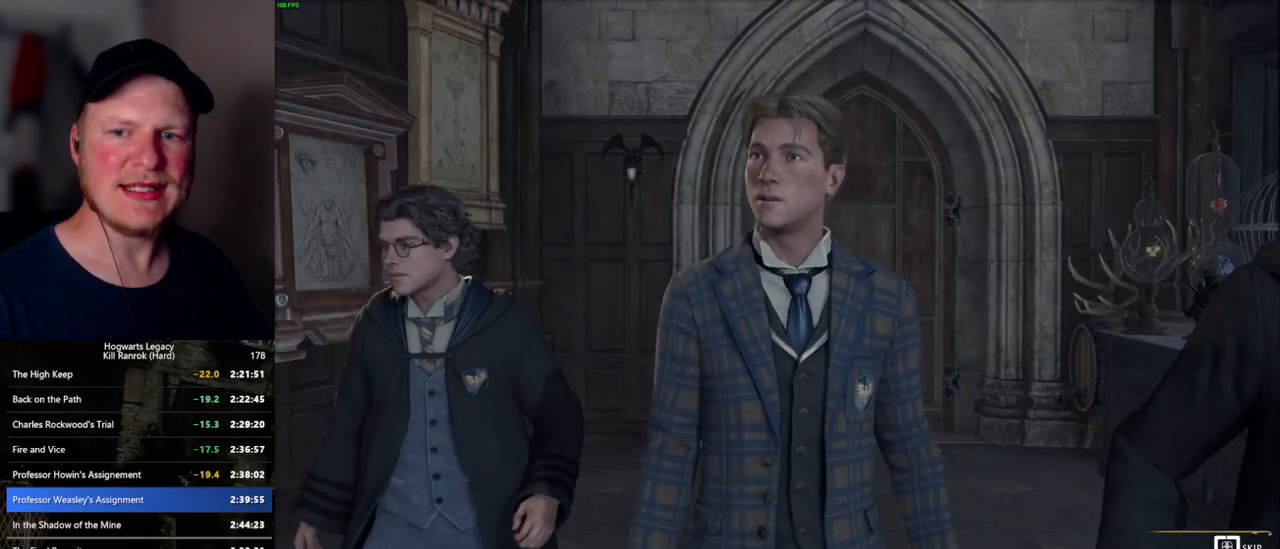
{"keys": ["q"], "mouse": [], "events": []}
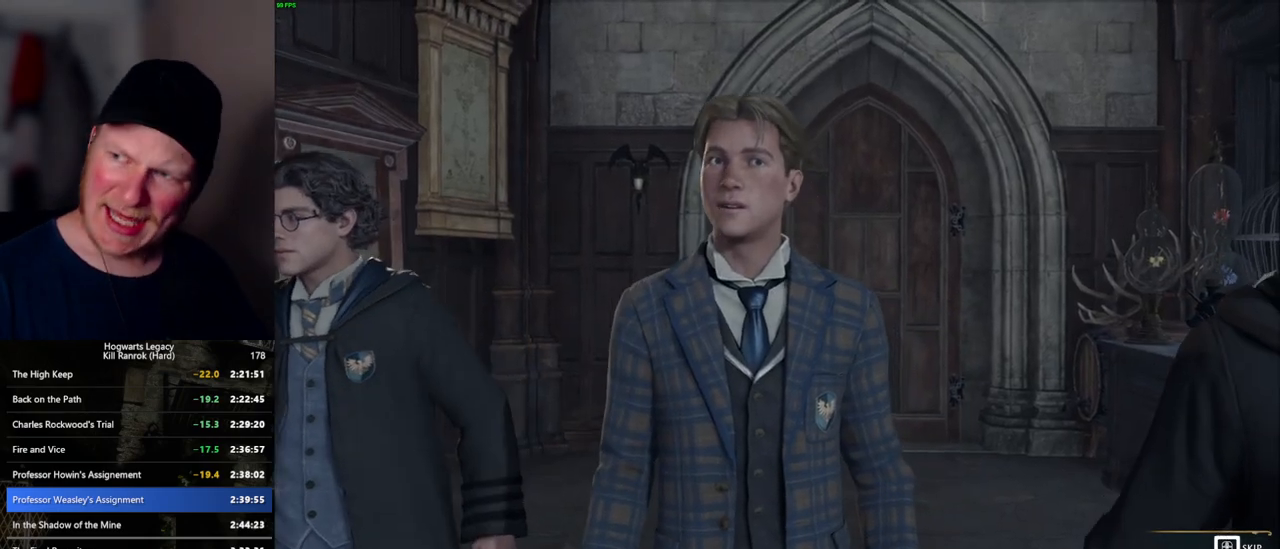
{"keys": ["q"], "mouse": [], "events": []}
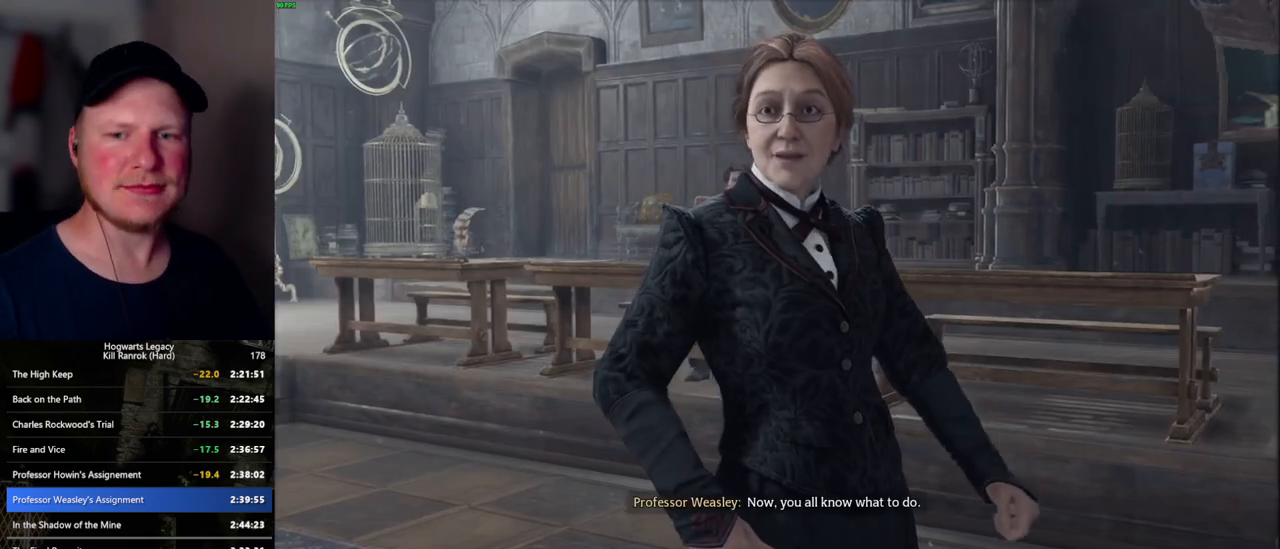
{"keys": [], "mouse": [], "events": [[417, "q", "up"]]}